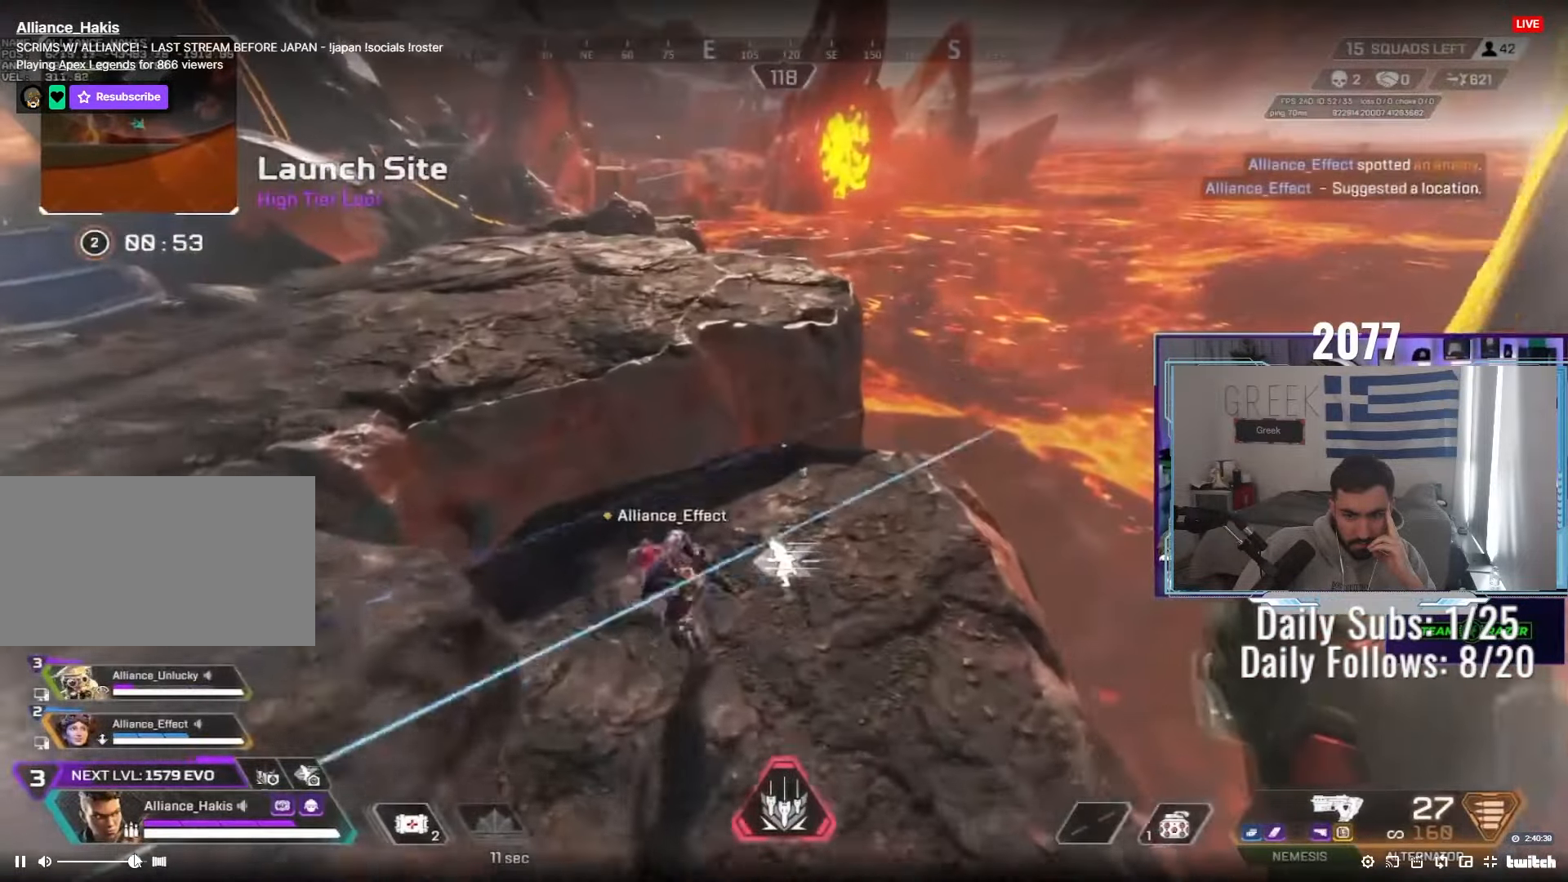
Gameplay with keyboard and mouse; each line is a JSON object with the keys and mouse buttons held at the frame after it. "events" lists presses ("down") and releases ("up") of "a", "ctrl", "d", "e", "f", "q", "r", "s", "shift", "space", "tab", "w", "mouse_left", "mouse_wheel", "mouse_right", "mouse_mb4" and "mouse_mb5" between this image and that frame as [ms after this image, input, new state], when the widget could be followed in between. "mouse_left", "mouse_wheel", "mouse_right", "mouse_mb4", "mouse_mb5" = the "left", "wheel", "right", "mb4", "mb5" buttons of the "mouse" list. No other keys are recorded. "wheel" means that the mouse wheel is clicked or scrolled. Not read: mouse_move.
{"keys": ["d", "w"], "mouse": [], "events": [[167, "a", "down"], [200, "a", "up"], [250, "w", "down"], [283, "d", "down"], [400, "w", "up"], [500, "w", "down"]]}
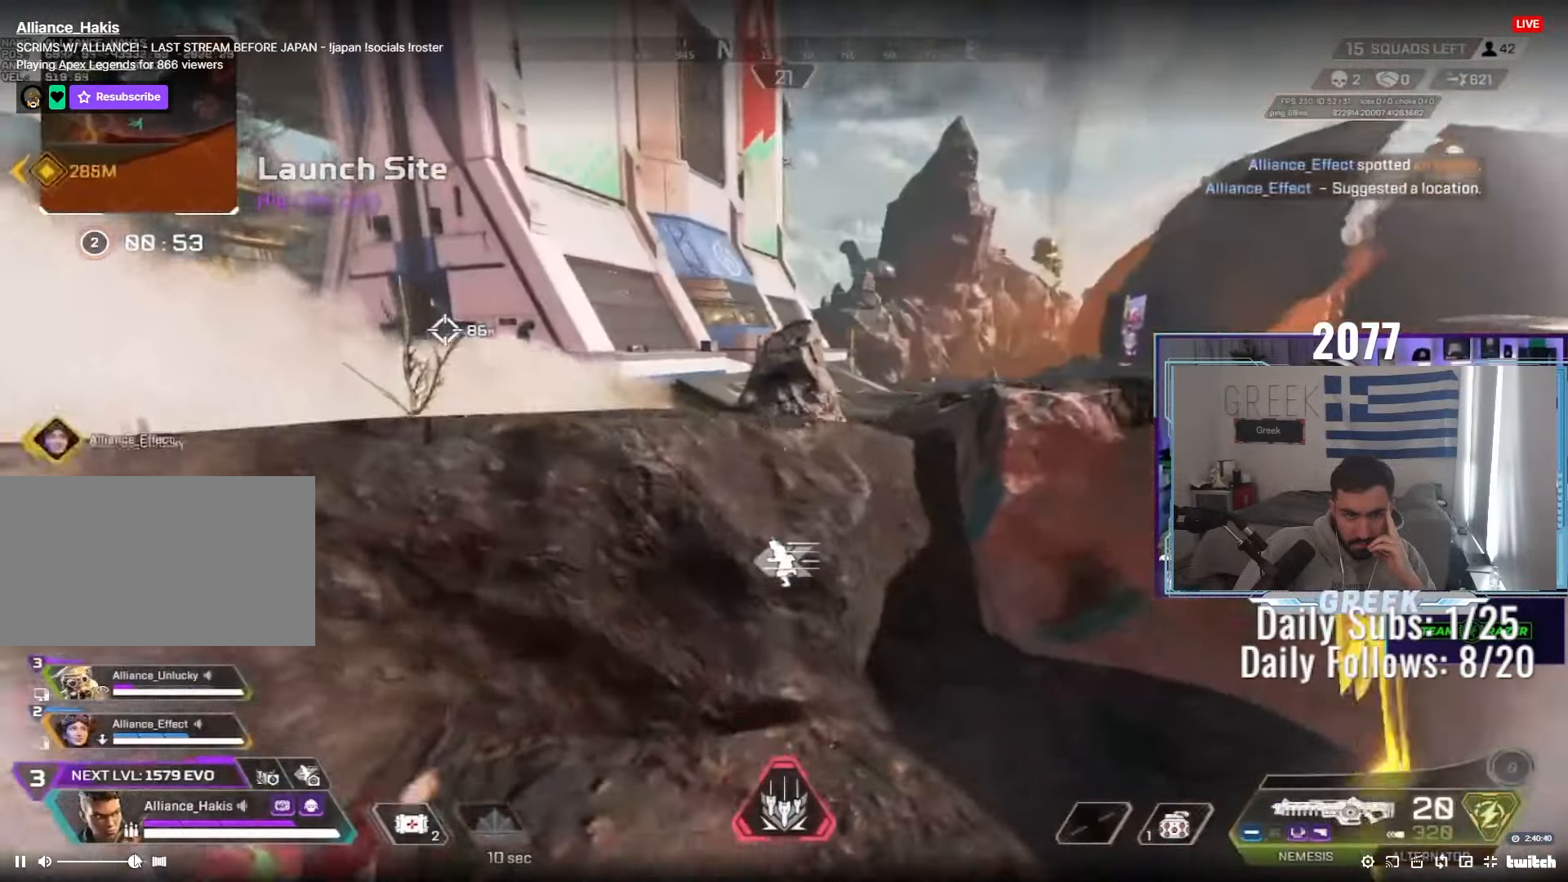
{"keys": ["a"], "mouse": [], "events": [[333, "w", "up"], [367, "d", "up"], [400, "a", "down"]]}
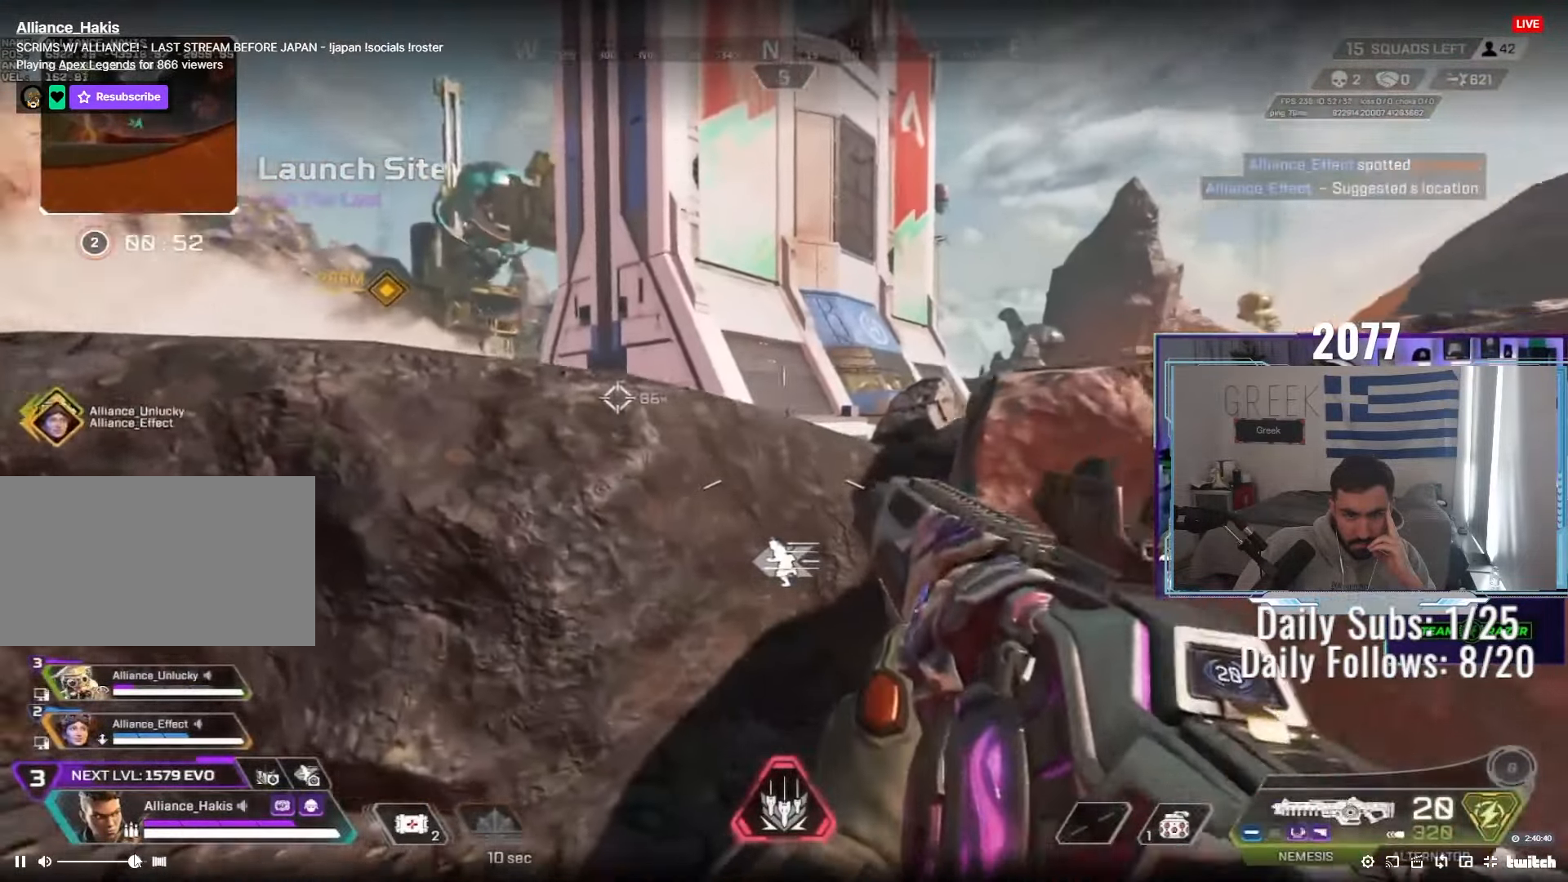
{"keys": ["d"], "mouse": ["right"], "events": [[117, "mouse_right", "down"], [217, "s", "down"], [233, "a", "up"], [233, "d", "down"], [300, "s", "up"]]}
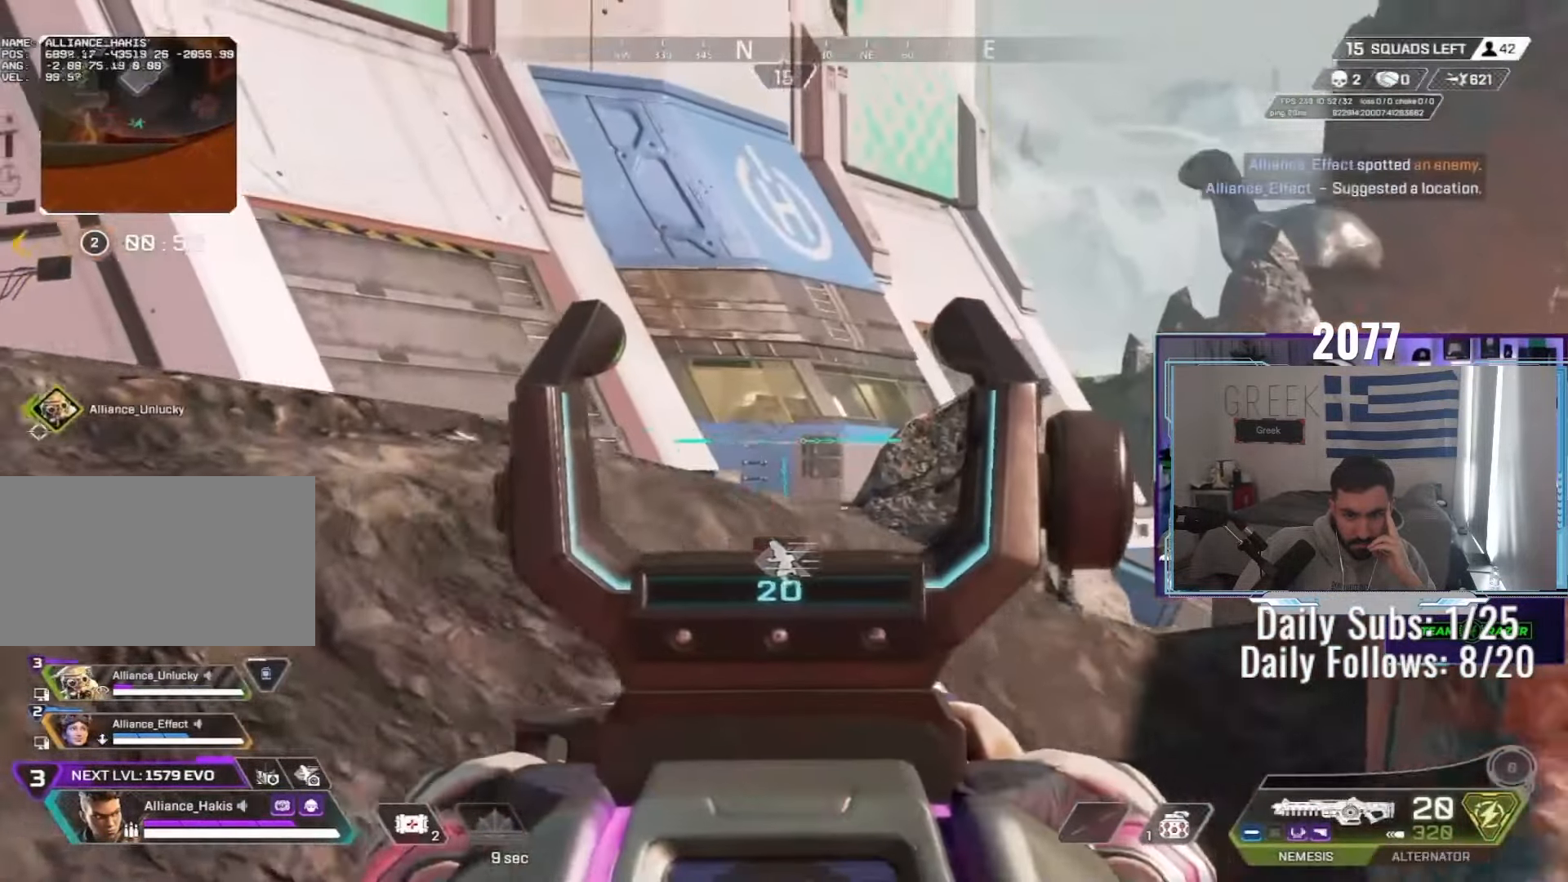
{"keys": ["d", "w"], "mouse": ["wheel", "right"], "events": [[350, "w", "down"], [483, "mouse_wheel", "down"]]}